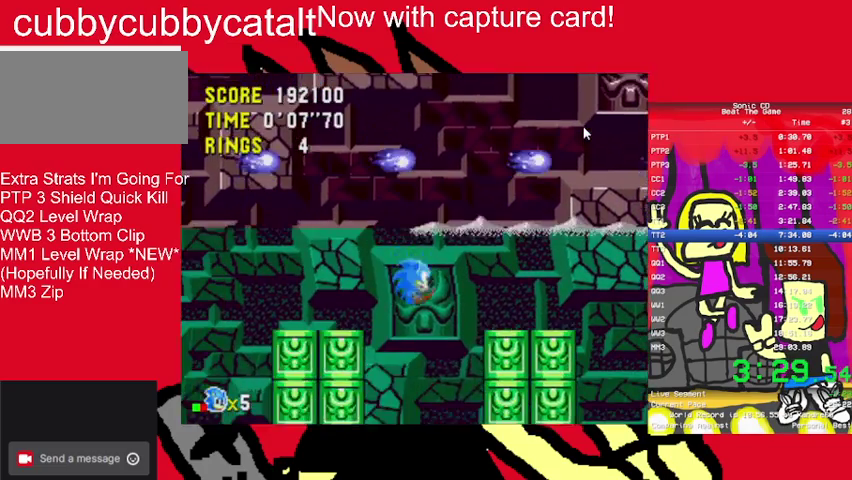
Gameplay with a controller (Nintendo layout); each line is a JSON object with the inputs held at the frame after it. "events" lists button and stick changes between this image and that frame as [ms after this image, input, new state], when the widget could be followed in between. Not read: DPAD_RIGHT L3 R3.
{"buttons": ["START"], "events": [[367, "START", "down"]]}
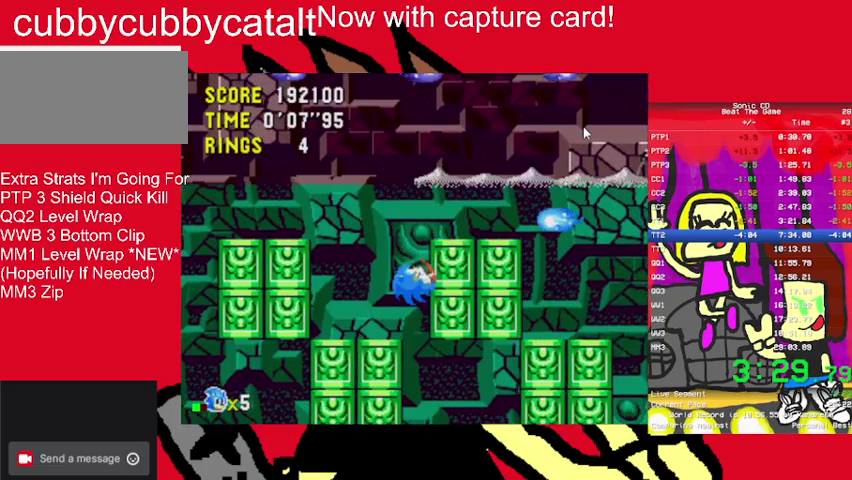
{"buttons": ["DPAD_LEFT"], "events": [[33, "START", "up"], [267, "START", "down"], [367, "START", "up"], [433, "DPAD_LEFT", "down"]]}
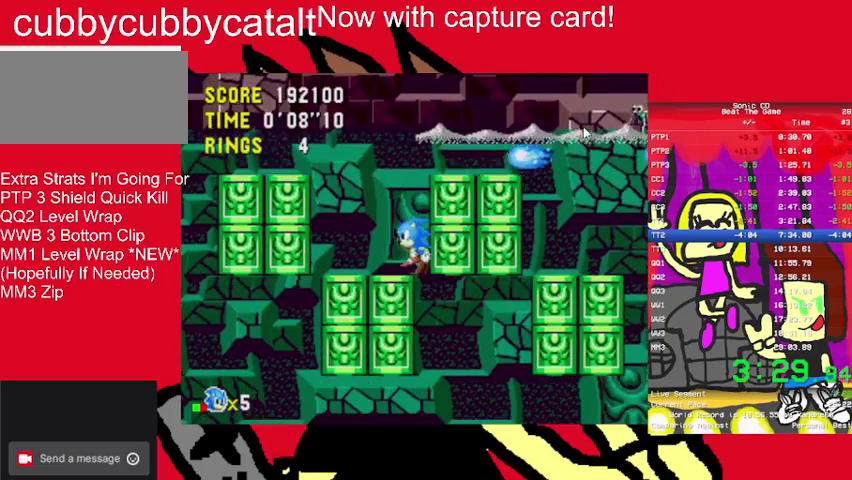
{"buttons": ["DPAD_LEFT"], "events": []}
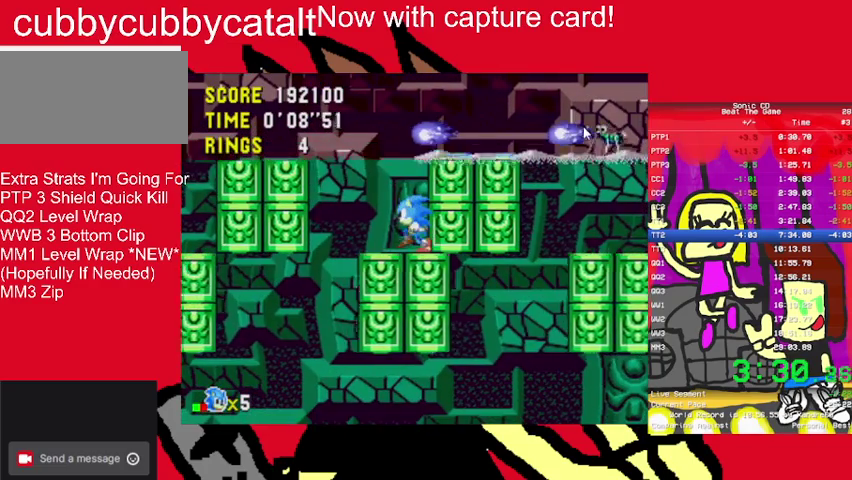
{"buttons": ["DPAD_LEFT"], "events": []}
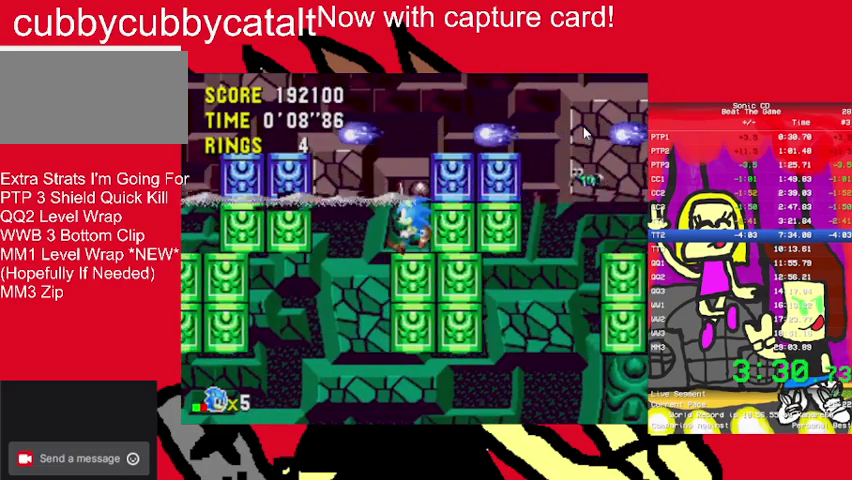
{"buttons": [], "events": [[167, "DPAD_LEFT", "up"]]}
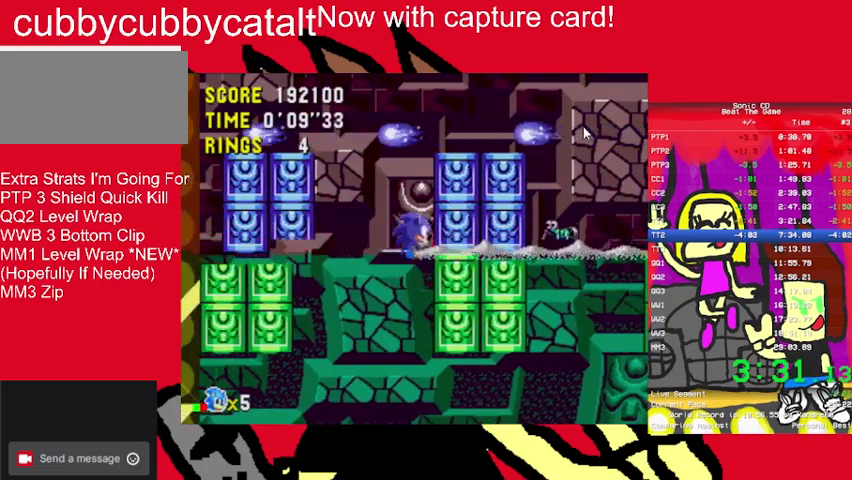
{"buttons": [], "events": []}
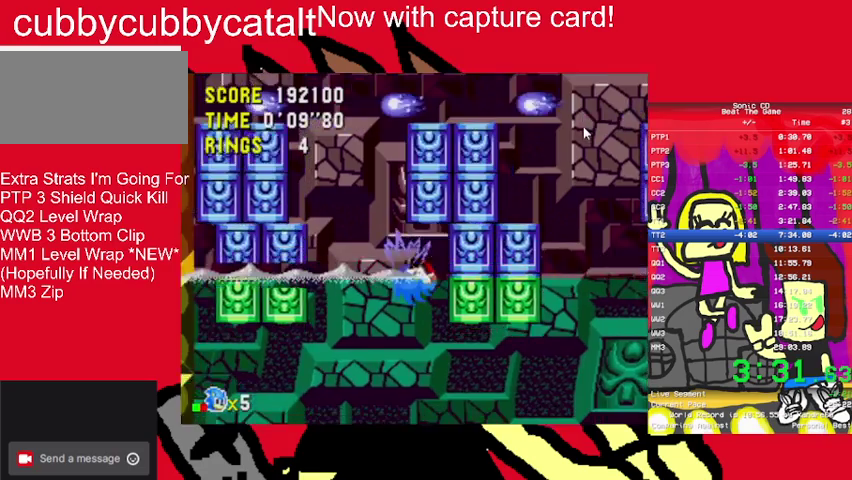
{"buttons": [], "events": []}
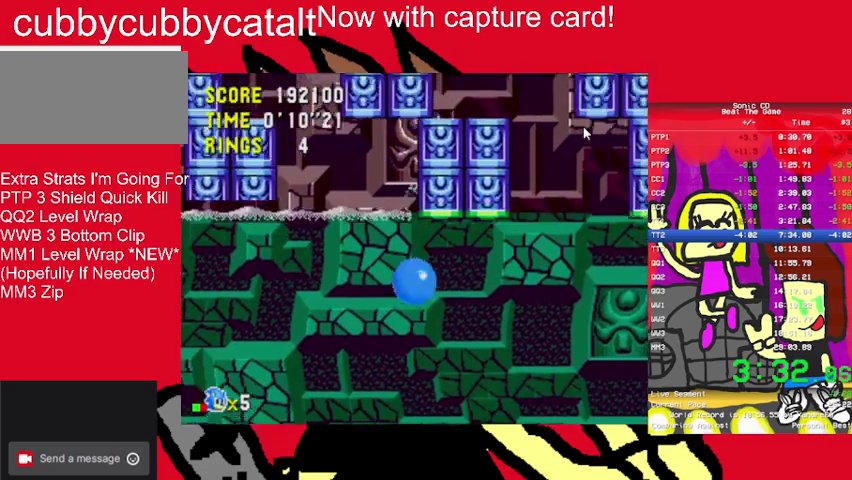
{"buttons": [], "events": []}
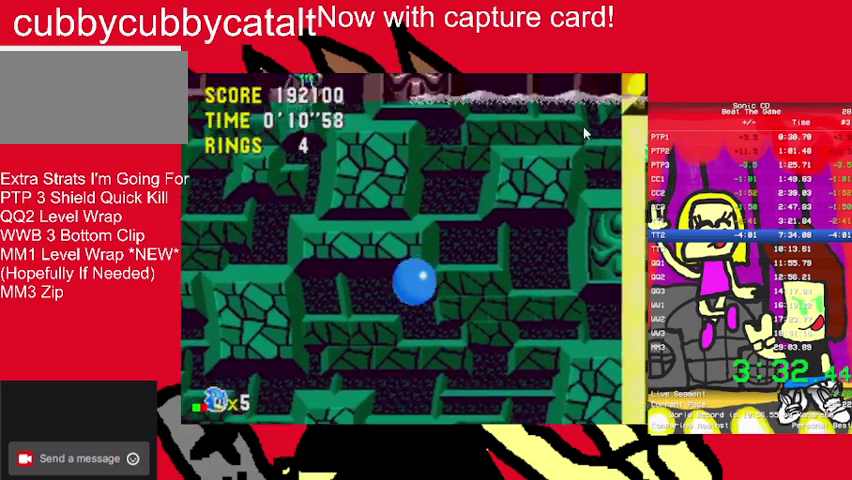
{"buttons": ["START"], "events": [[433, "START", "down"]]}
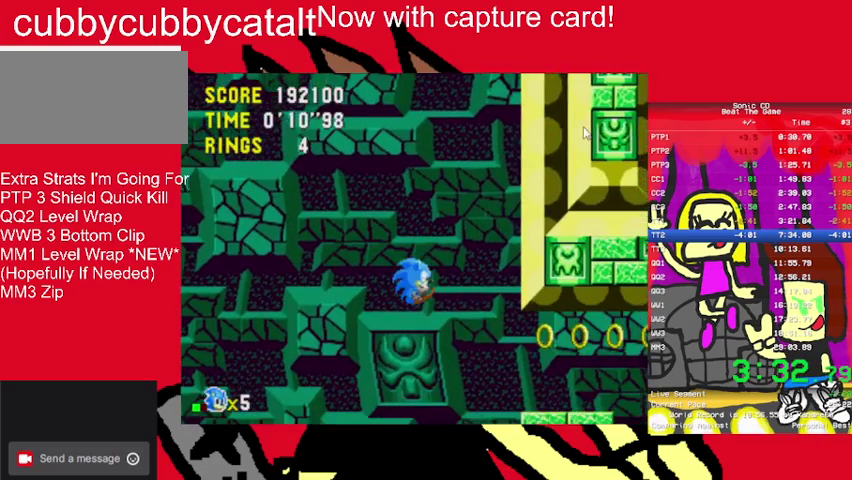
{"buttons": ["START"], "events": [[133, "START", "up"], [200, "START", "down"], [300, "START", "up"], [433, "START", "down"]]}
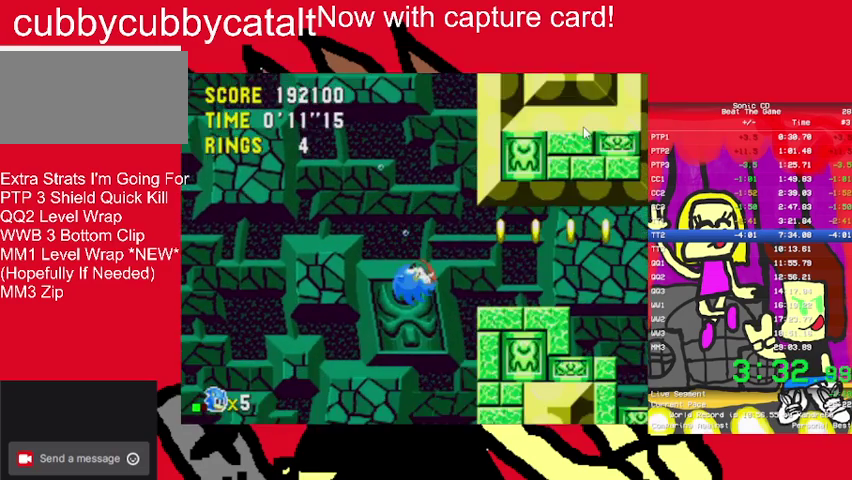
{"buttons": ["A"], "events": [[67, "START", "up"], [467, "A", "down"]]}
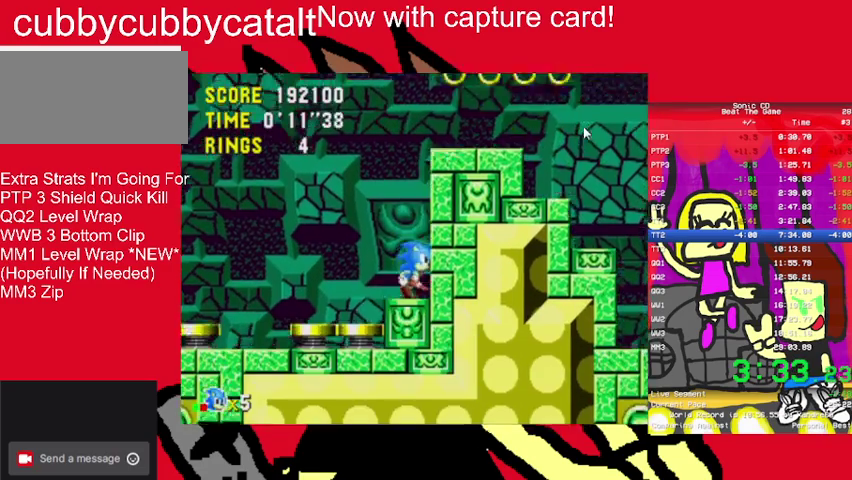
{"buttons": ["A"], "events": [[100, "A", "up"], [200, "A", "down"]]}
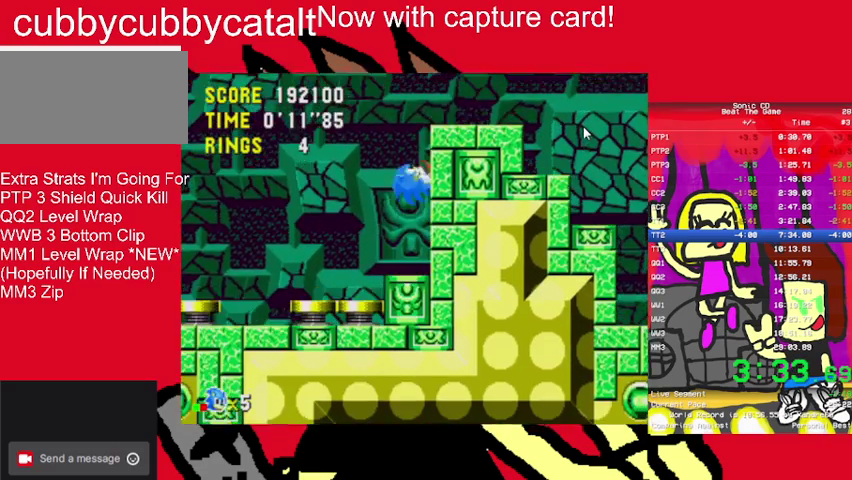
{"buttons": [], "events": [[200, "A", "up"]]}
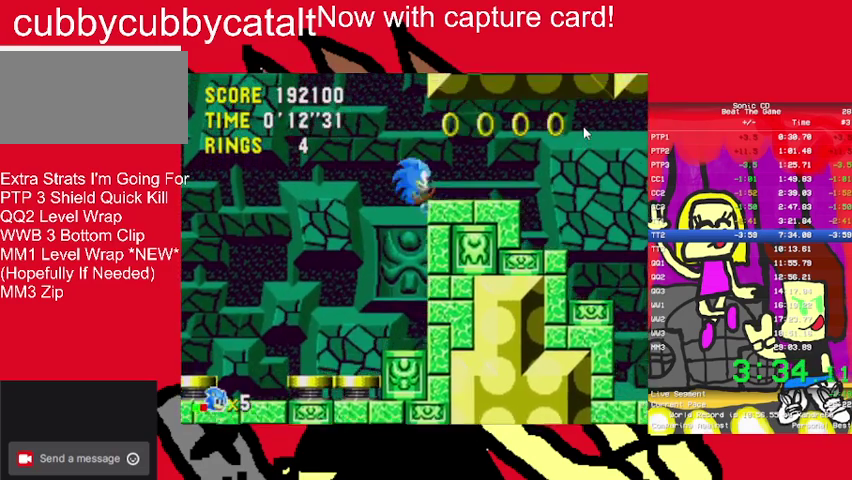
{"buttons": [], "events": []}
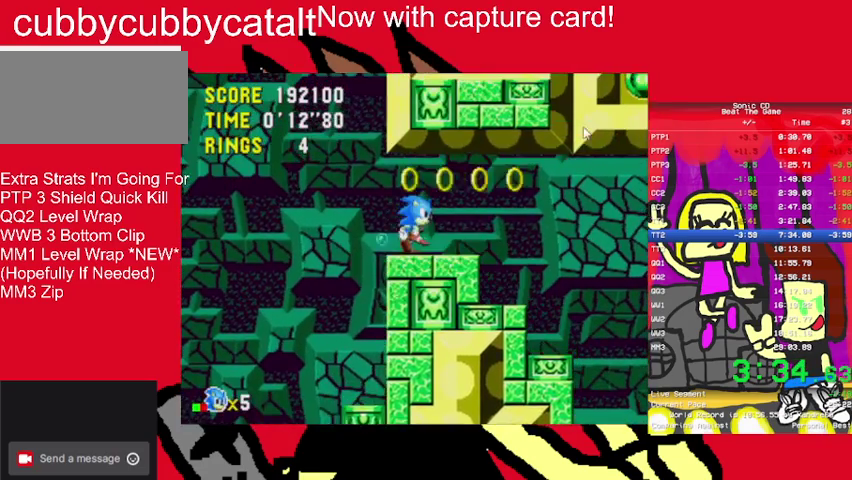
{"buttons": [], "events": [[33, "B", "down"], [100, "B", "up"]]}
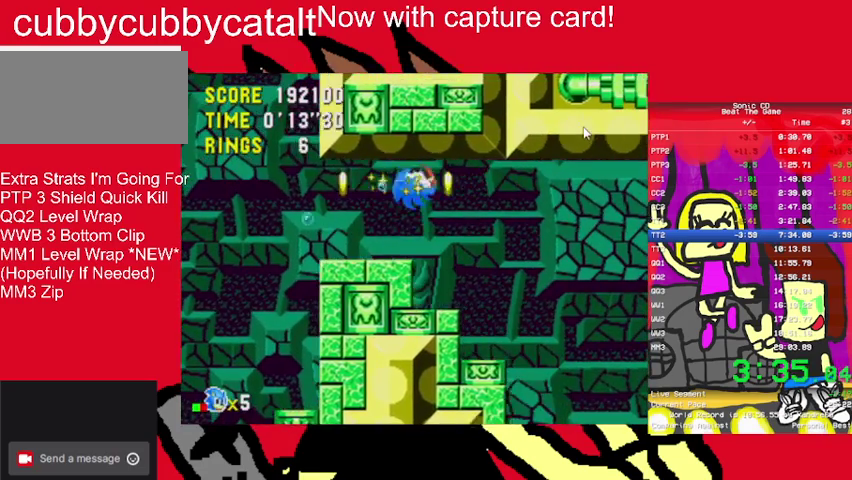
{"buttons": [], "events": []}
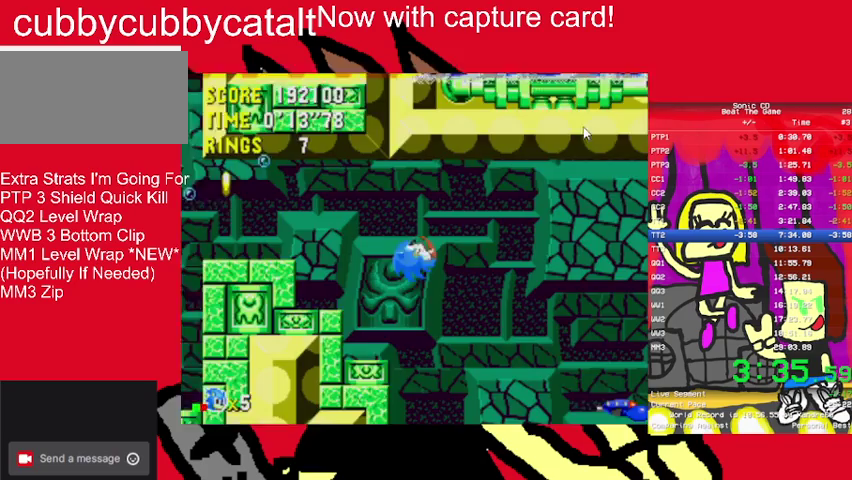
{"buttons": [], "events": []}
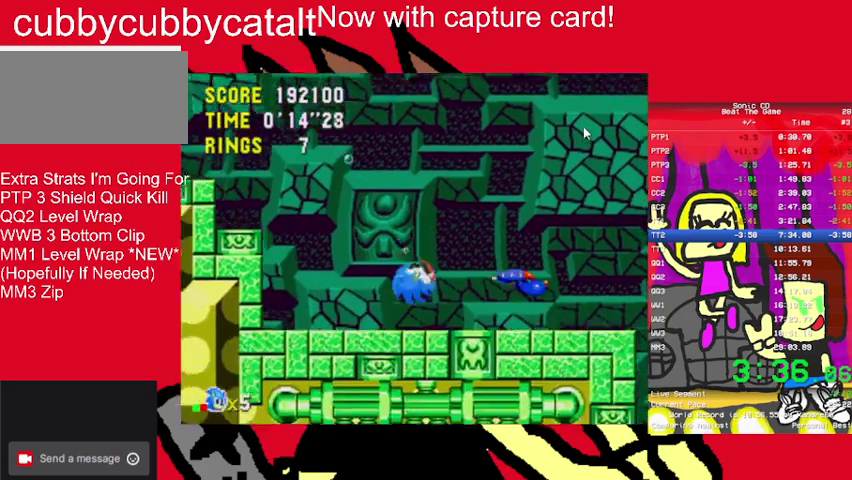
{"buttons": [], "events": [[133, "A", "down"], [267, "A", "up"]]}
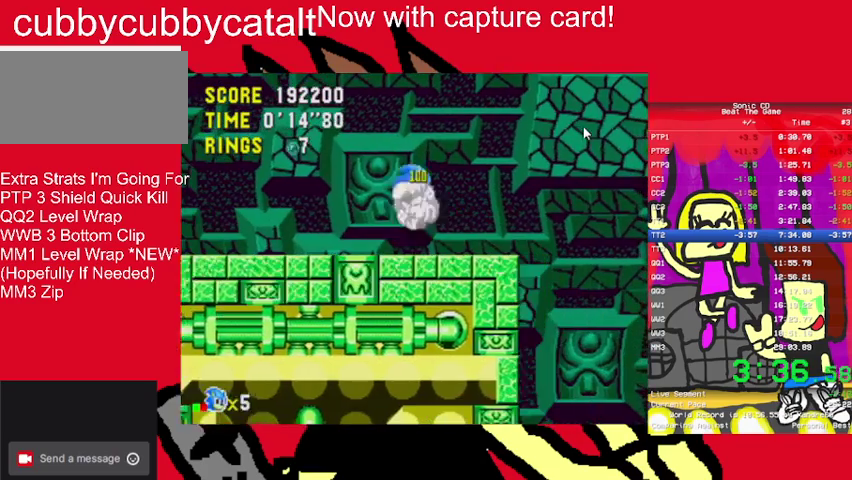
{"buttons": [], "events": [[433, "DPAD_UP", "down"], [500, "DPAD_UP", "up"]]}
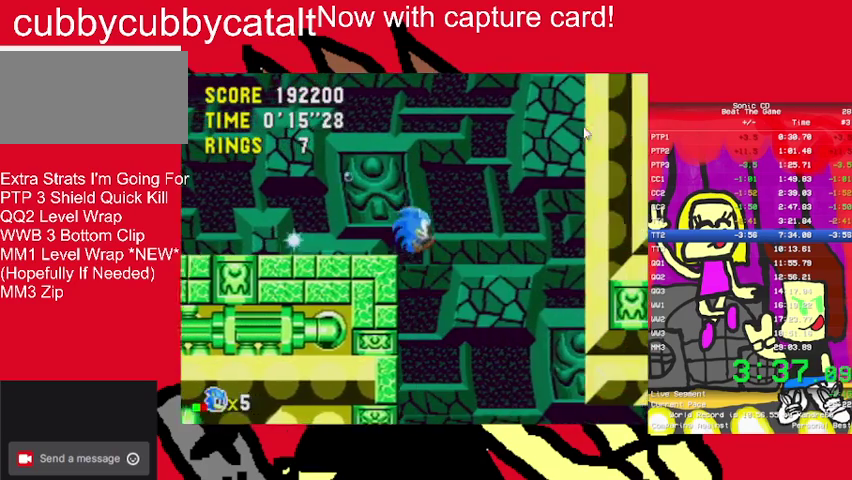
{"buttons": [], "events": [[267, "DPAD_UP", "down"], [333, "DPAD_UP", "up"]]}
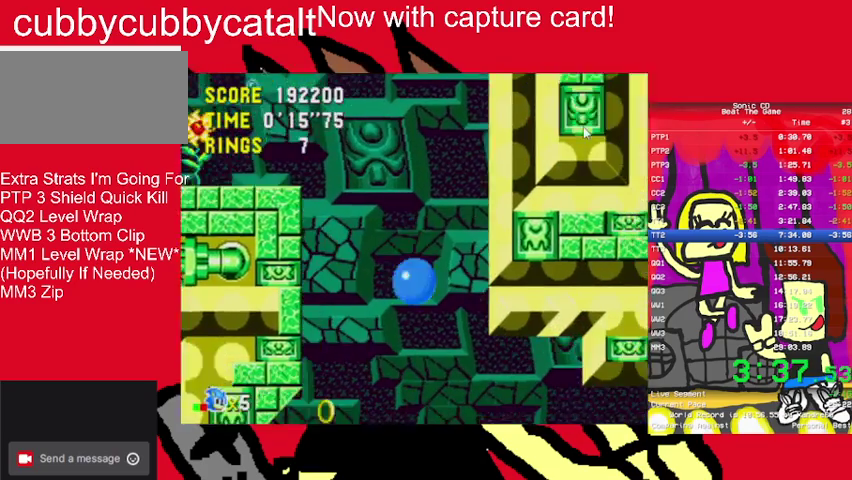
{"buttons": [], "events": []}
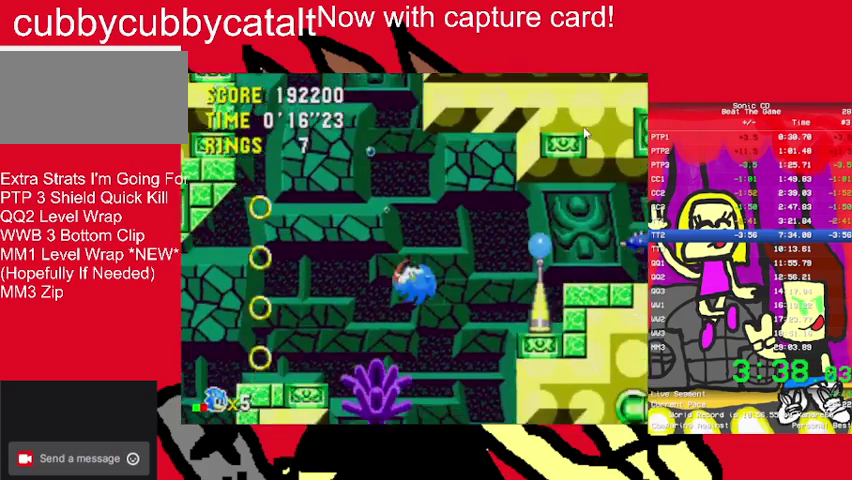
{"buttons": ["DPAD_LEFT"], "events": [[67, "DPAD_LEFT", "down"], [267, "START", "down"], [433, "START", "up"]]}
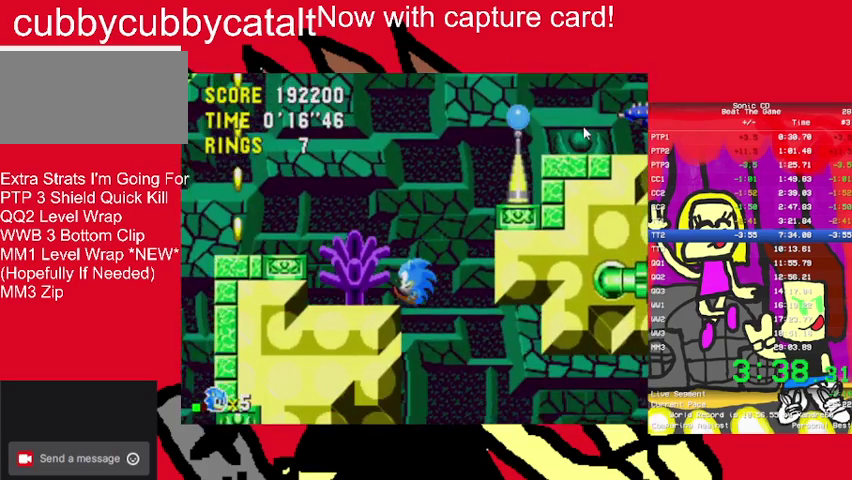
{"buttons": ["A", "B", "DPAD_LEFT"], "events": [[33, "START", "down"], [100, "START", "up"], [367, "A", "down"], [367, "B", "down"]]}
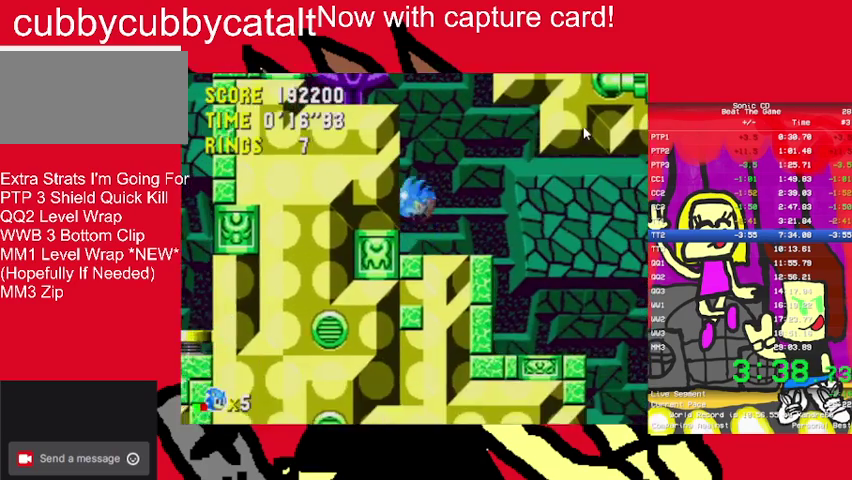
{"buttons": ["DPAD_LEFT"], "events": [[267, "A", "up"], [267, "B", "up"]]}